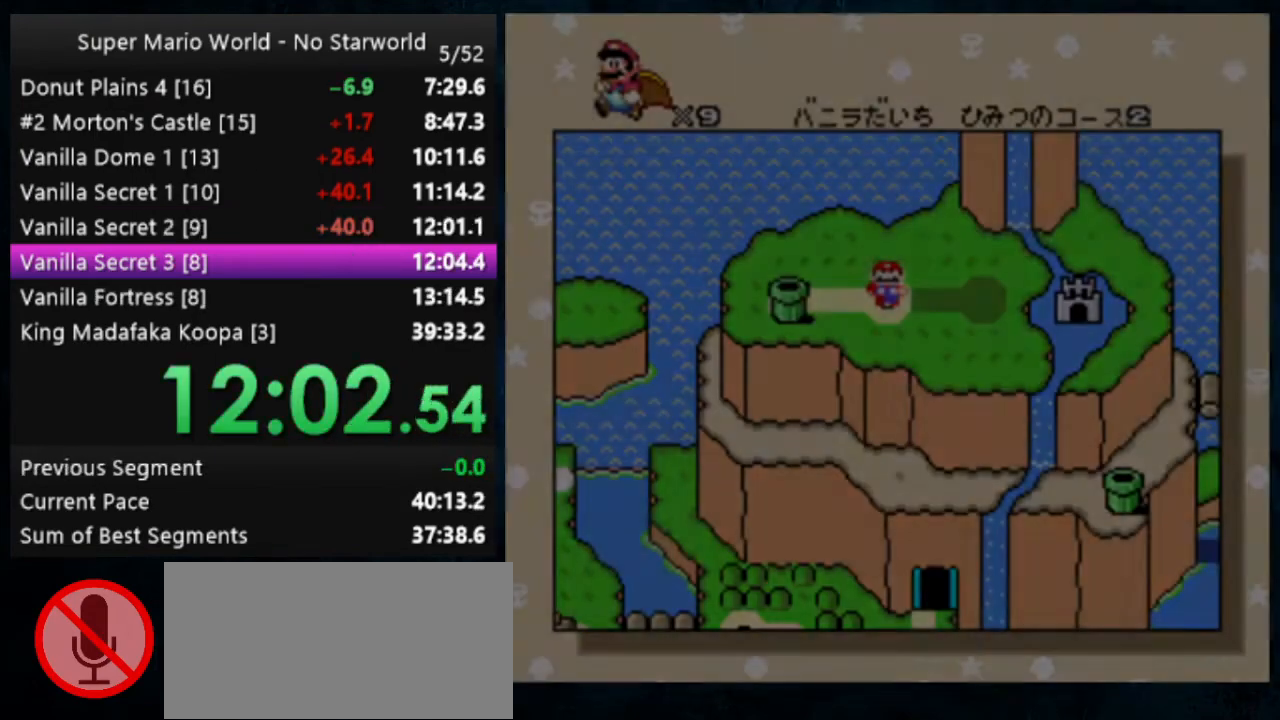
Gameplay with a controller (Nintendo layout); each line is a JSON object with the inputs held at the frame after it. "events" lists button and stick changes between this image and that frame as [ms after this image, input, new state], when the widget could be followed in between. Not read: DPAD_DOWN DPAD_RIGHT L1 L3 R1 R3.
{"buttons": ["A", "B"], "events": [[67, "A", "down"], [67, "B", "down"]]}
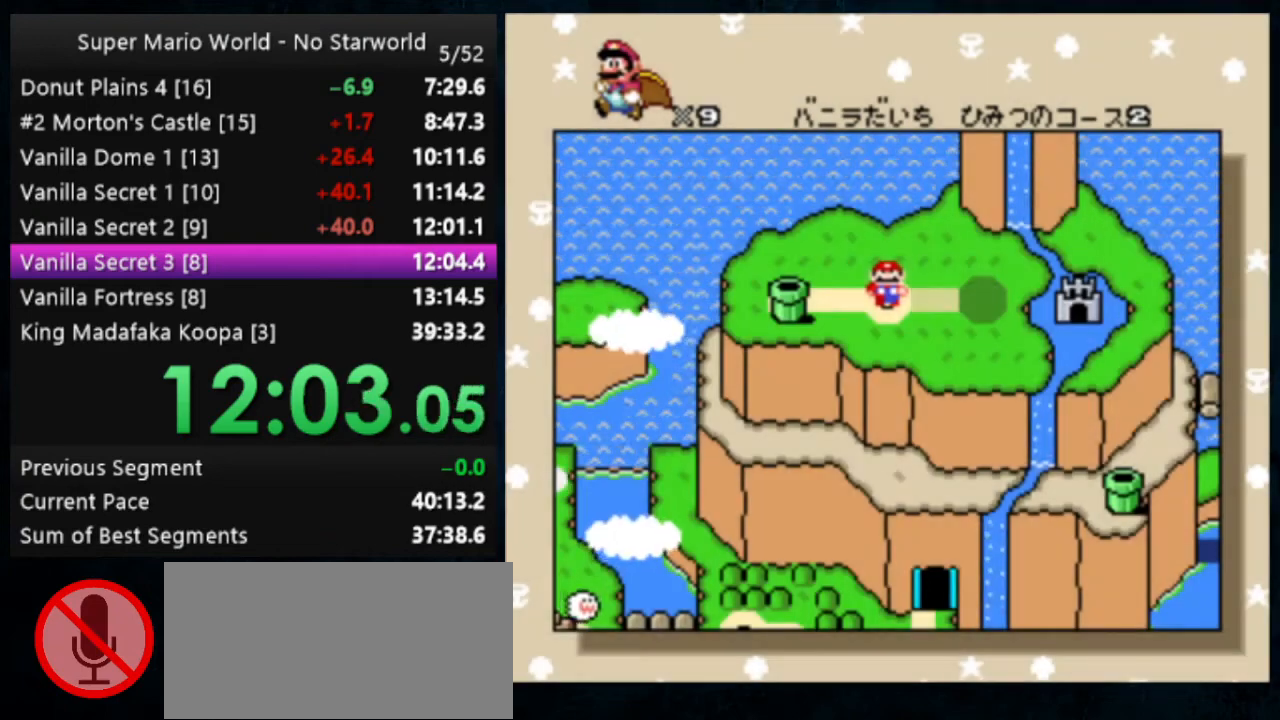
{"buttons": ["A"], "events": [[100, "A", "up"], [100, "B", "up"], [233, "A", "down"], [233, "B", "down"], [267, "B", "up"], [400, "B", "down"], [467, "B", "up"]]}
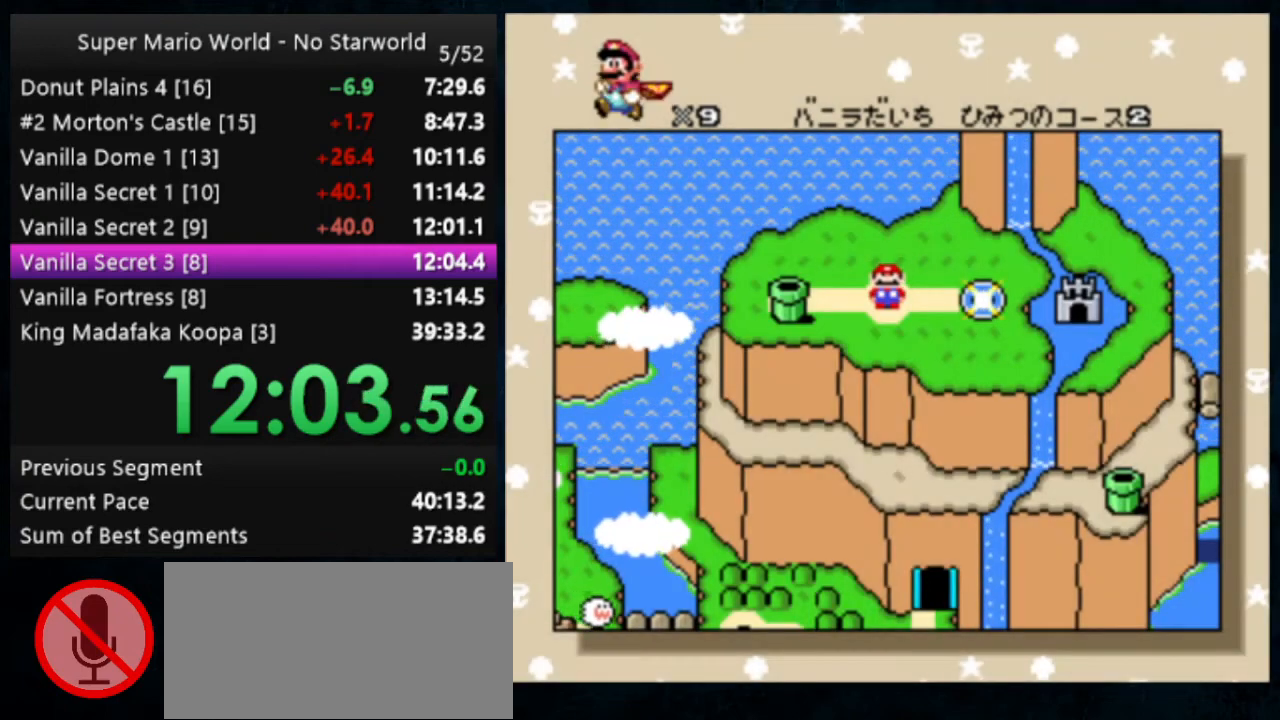
{"buttons": ["A"], "events": [[67, "A", "up"], [100, "A", "down"], [100, "B", "down"], [200, "A", "up"], [200, "B", "up"], [233, "A", "down"], [233, "B", "down"], [333, "A", "up"], [333, "B", "up"], [367, "A", "down"], [367, "B", "down"], [400, "A", "up"], [400, "B", "up"], [467, "A", "down"], [467, "B", "down"], [500, "B", "up"]]}
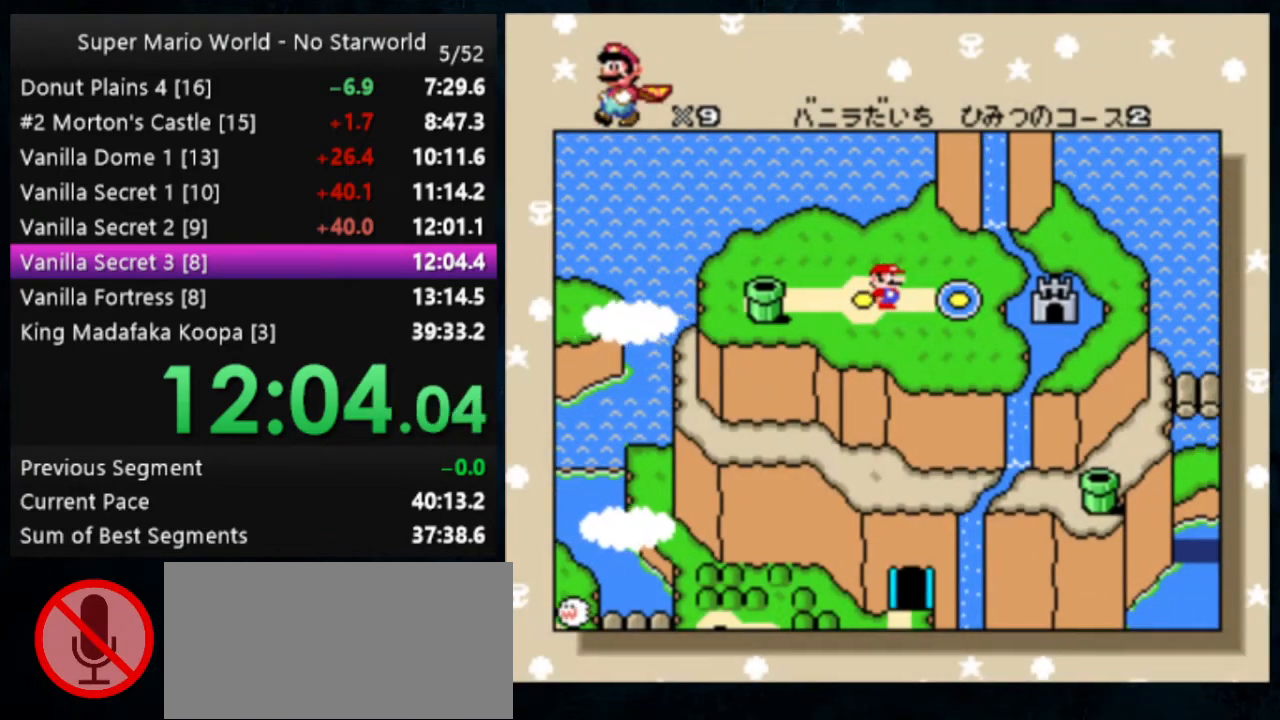
{"buttons": [], "events": [[33, "A", "up"], [100, "A", "down"], [100, "B", "down"], [133, "B", "up"], [167, "A", "up"], [233, "A", "down"], [233, "B", "down"], [267, "A", "up"], [267, "B", "up"], [367, "A", "down"], [367, "B", "down"], [400, "B", "up"], [467, "B", "down"], [500, "A", "up"], [500, "B", "up"]]}
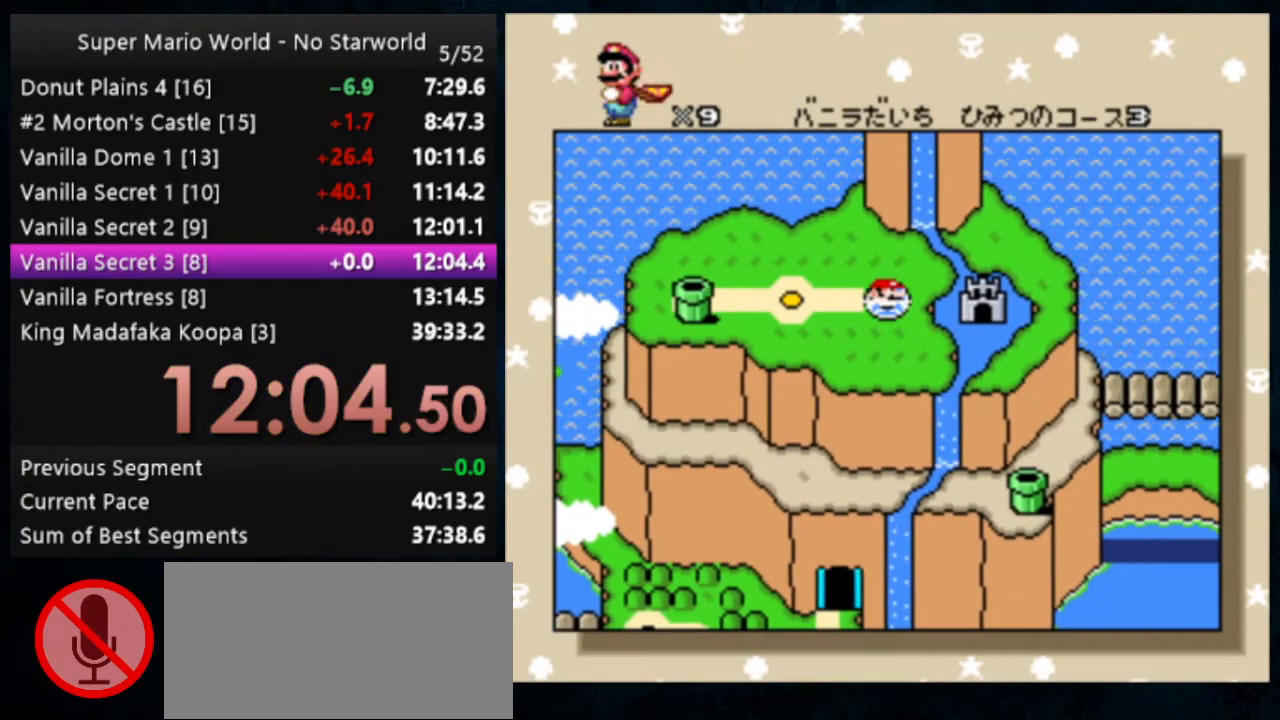
{"buttons": [], "events": [[33, "A", "down"], [33, "B", "down"], [133, "A", "up"], [133, "B", "up"], [167, "A", "down"], [167, "B", "down"], [267, "A", "up"], [267, "B", "up"], [300, "A", "down"], [300, "B", "down"], [367, "A", "up"], [367, "B", "up"]]}
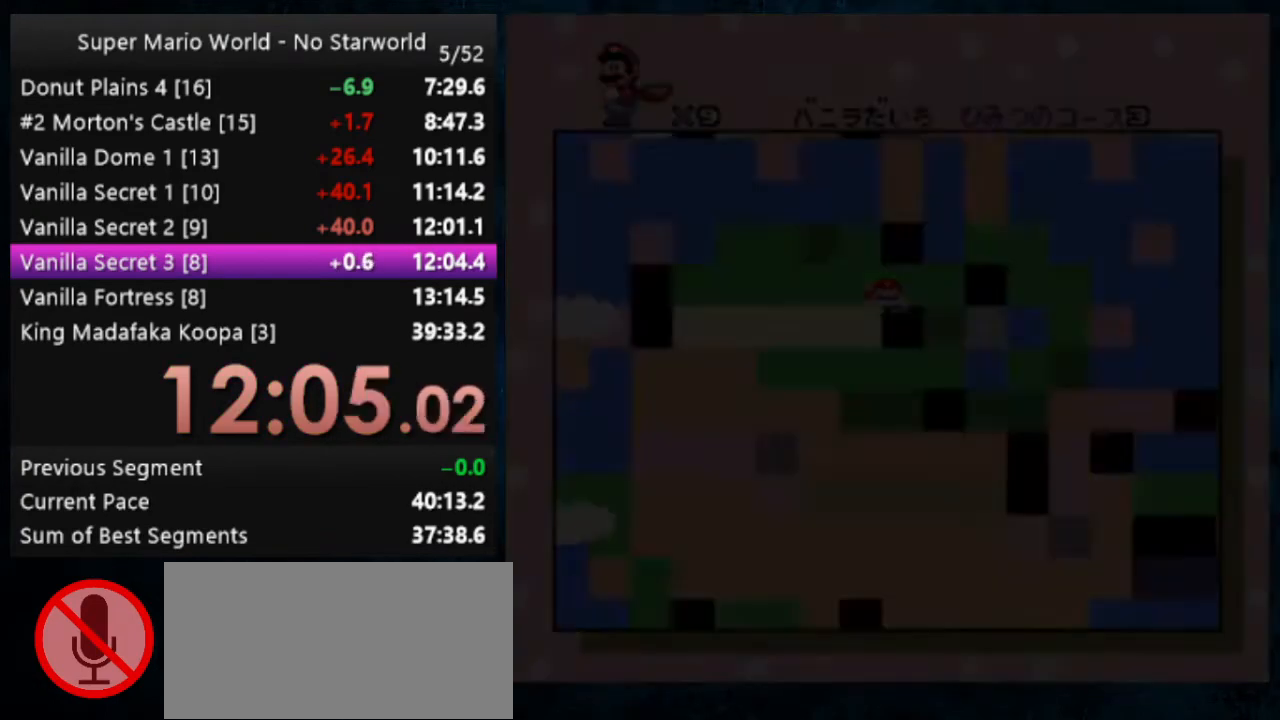
{"buttons": ["Y"], "events": [[133, "Y", "down"]]}
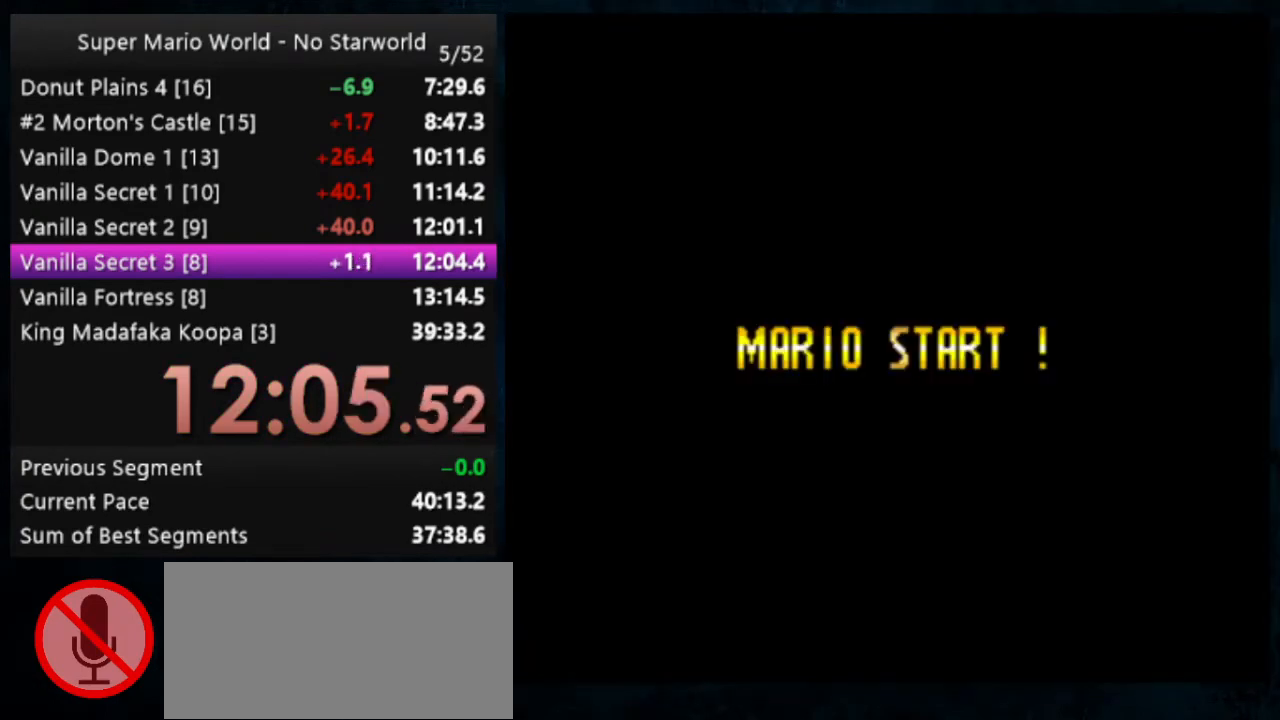
{"buttons": ["Y"], "events": []}
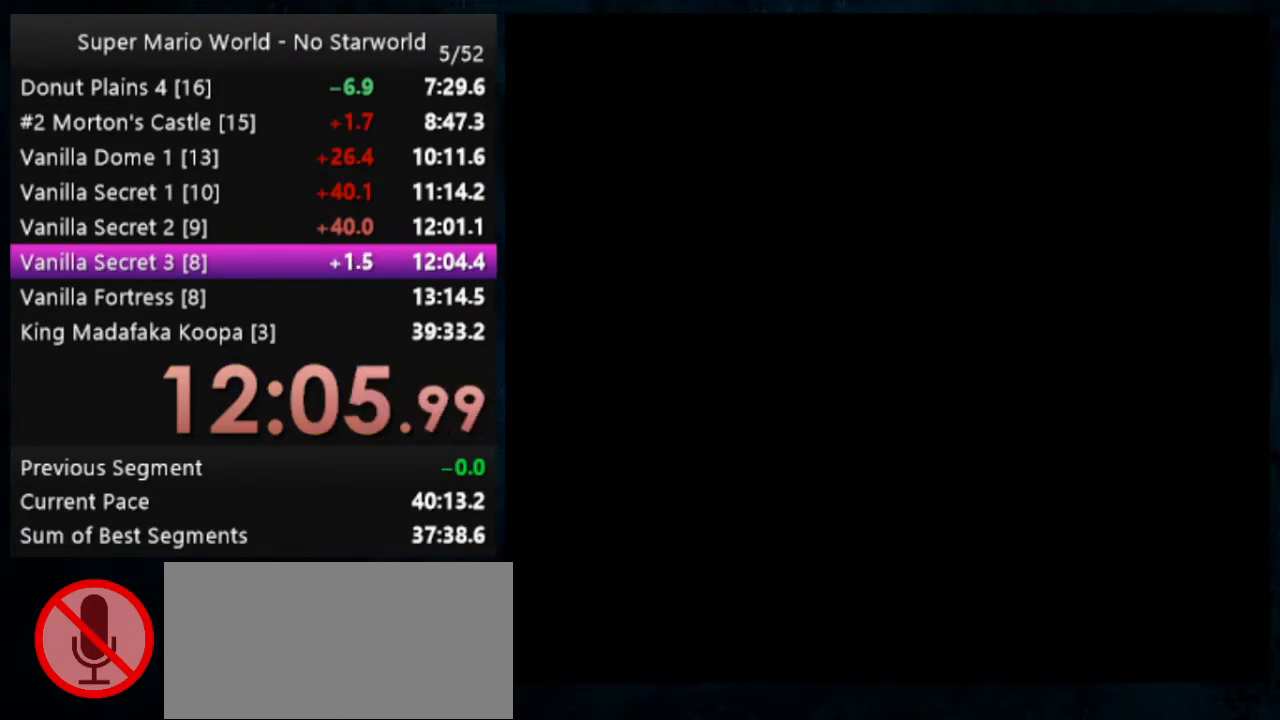
{"buttons": ["Y"], "events": []}
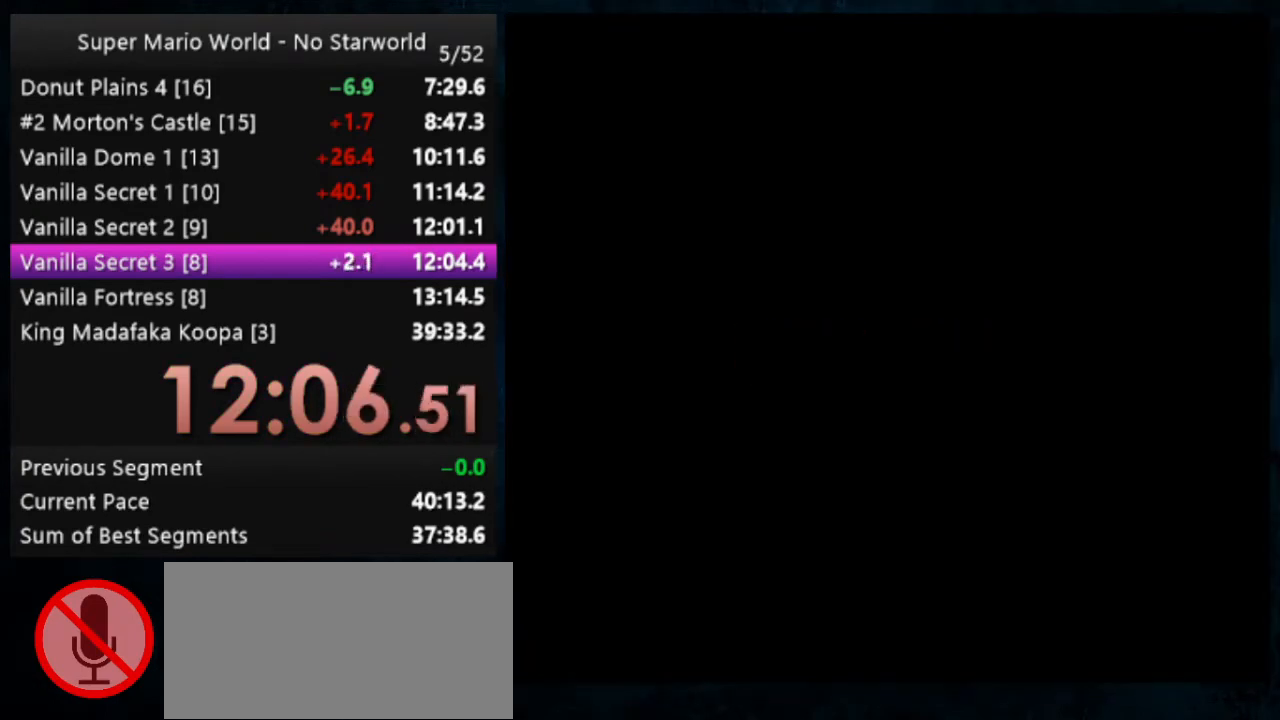
{"buttons": ["Y"], "events": []}
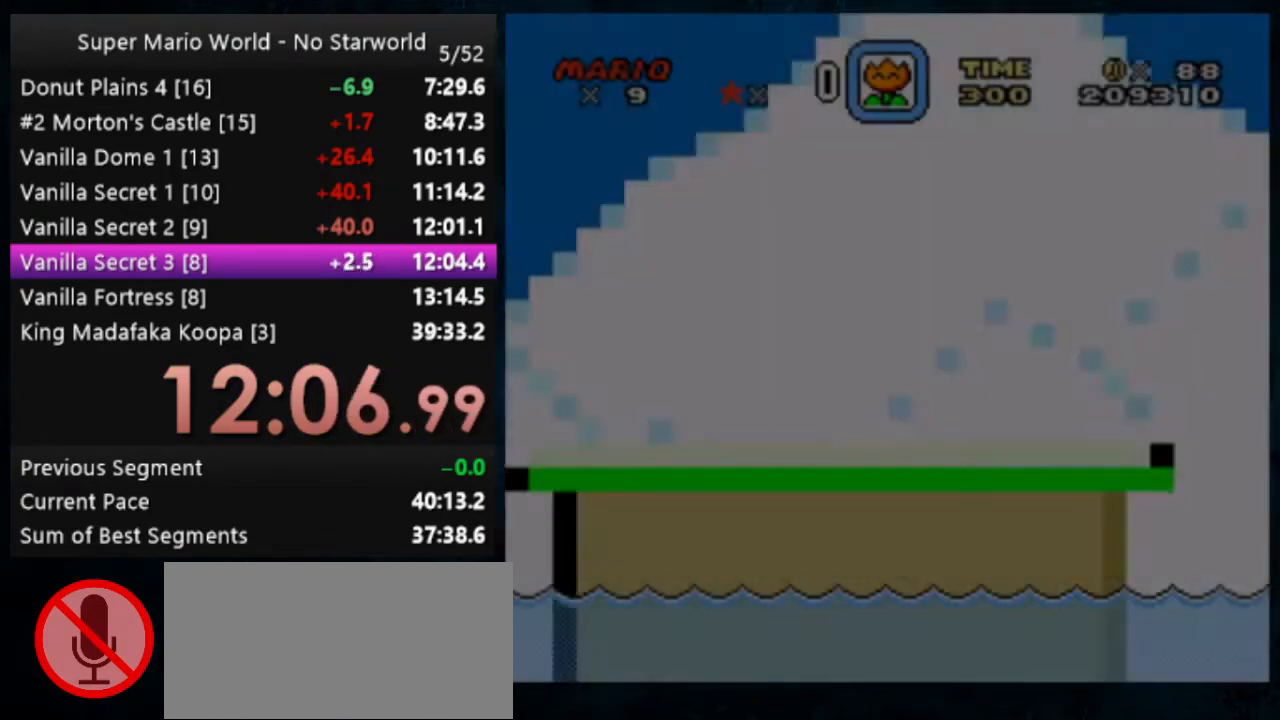
{"buttons": ["Y"], "events": []}
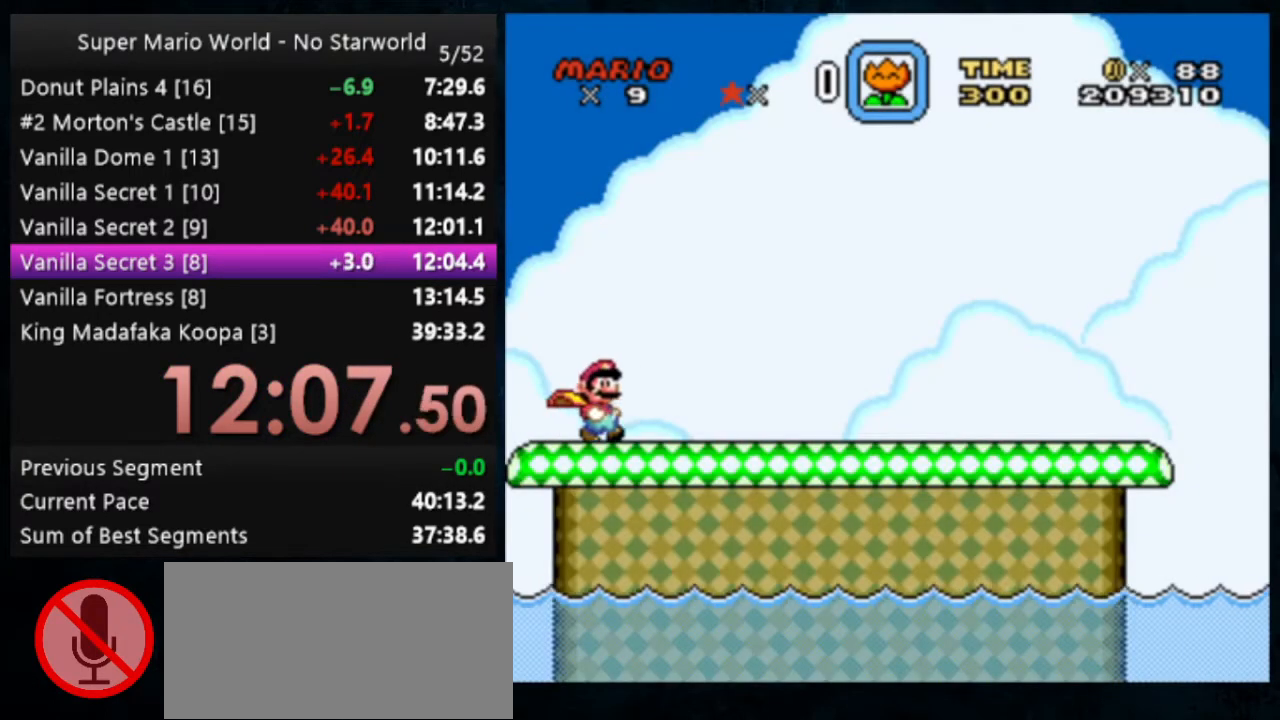
{"buttons": ["Y"], "events": []}
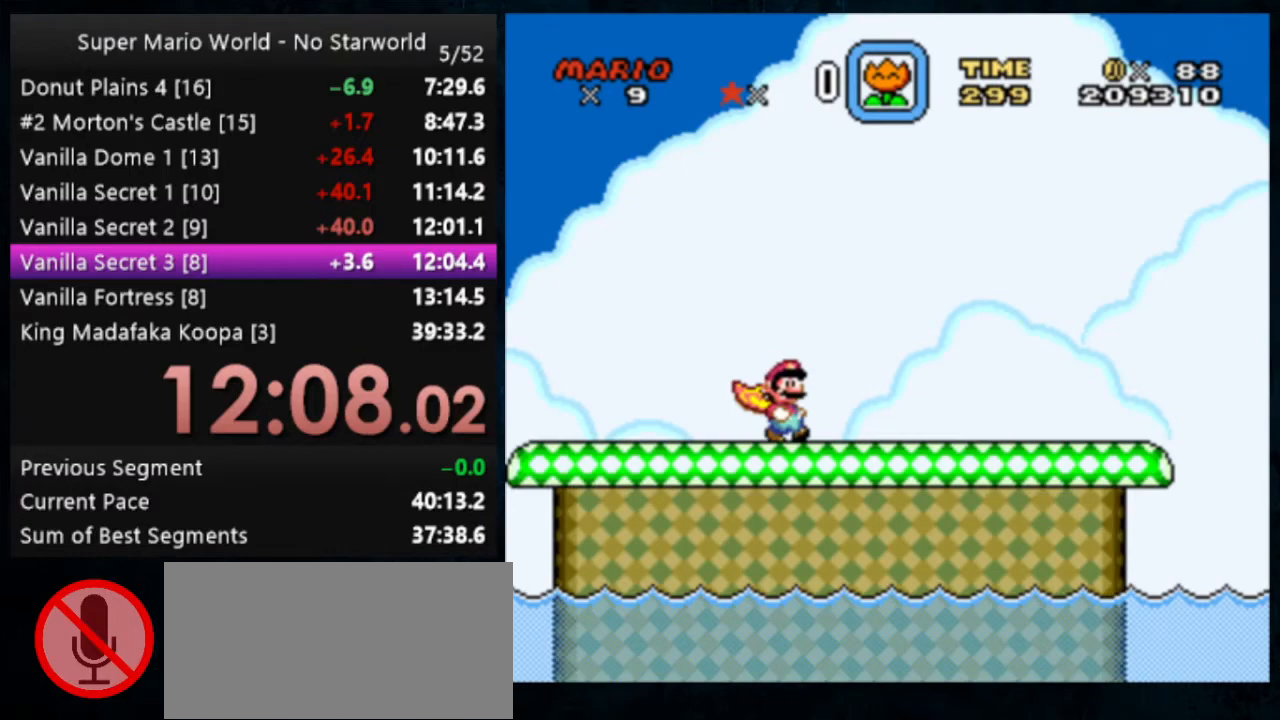
{"buttons": ["Y"], "events": []}
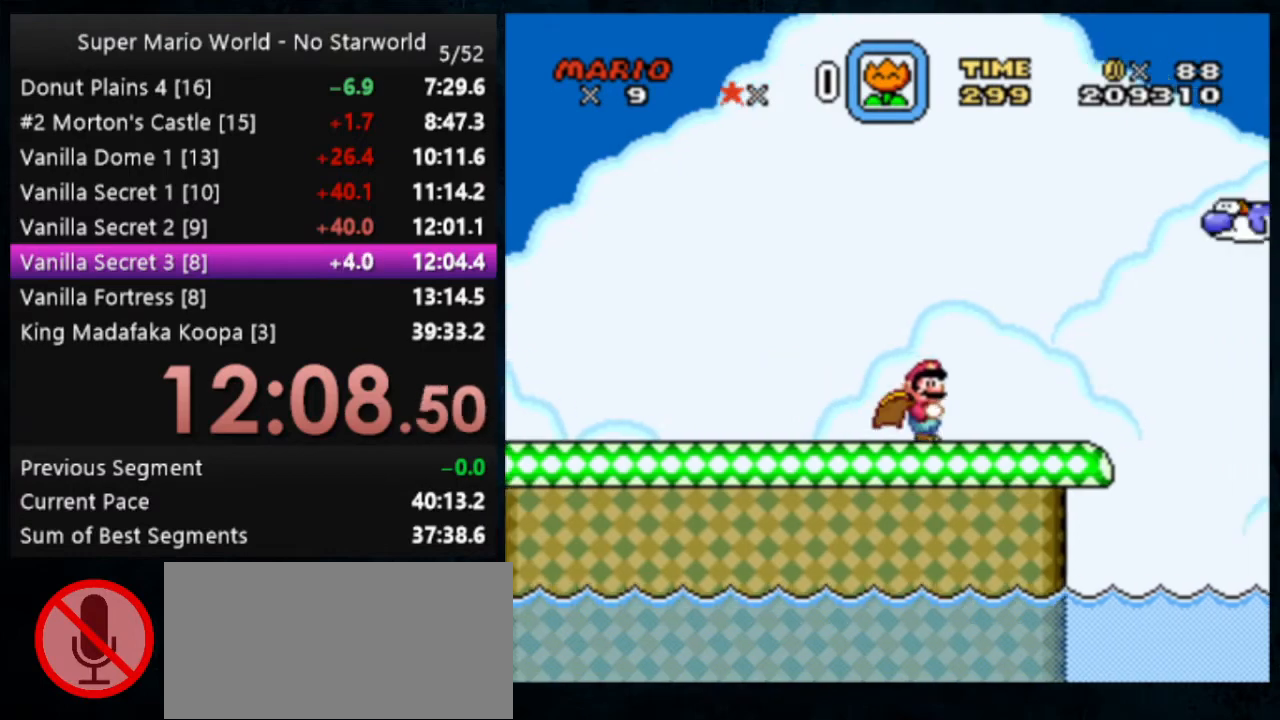
{"buttons": ["B", "Y"], "events": [[333, "B", "down"]]}
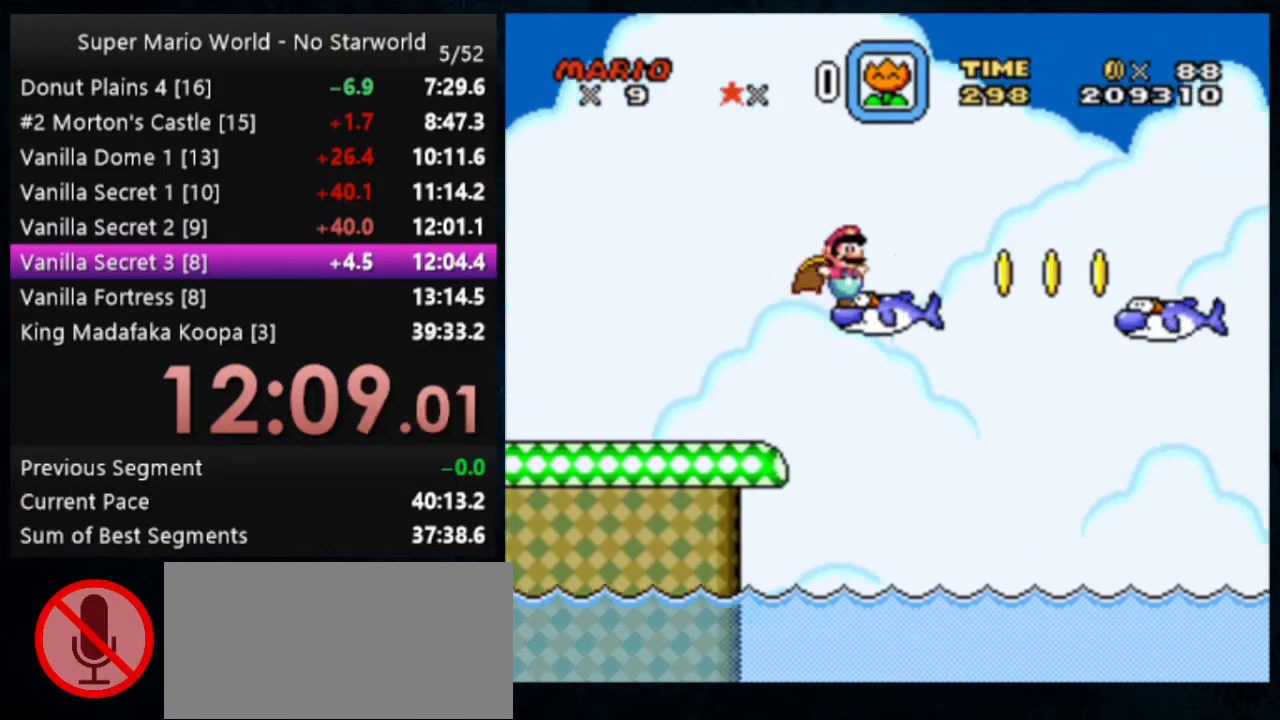
{"buttons": ["B", "Y"], "events": []}
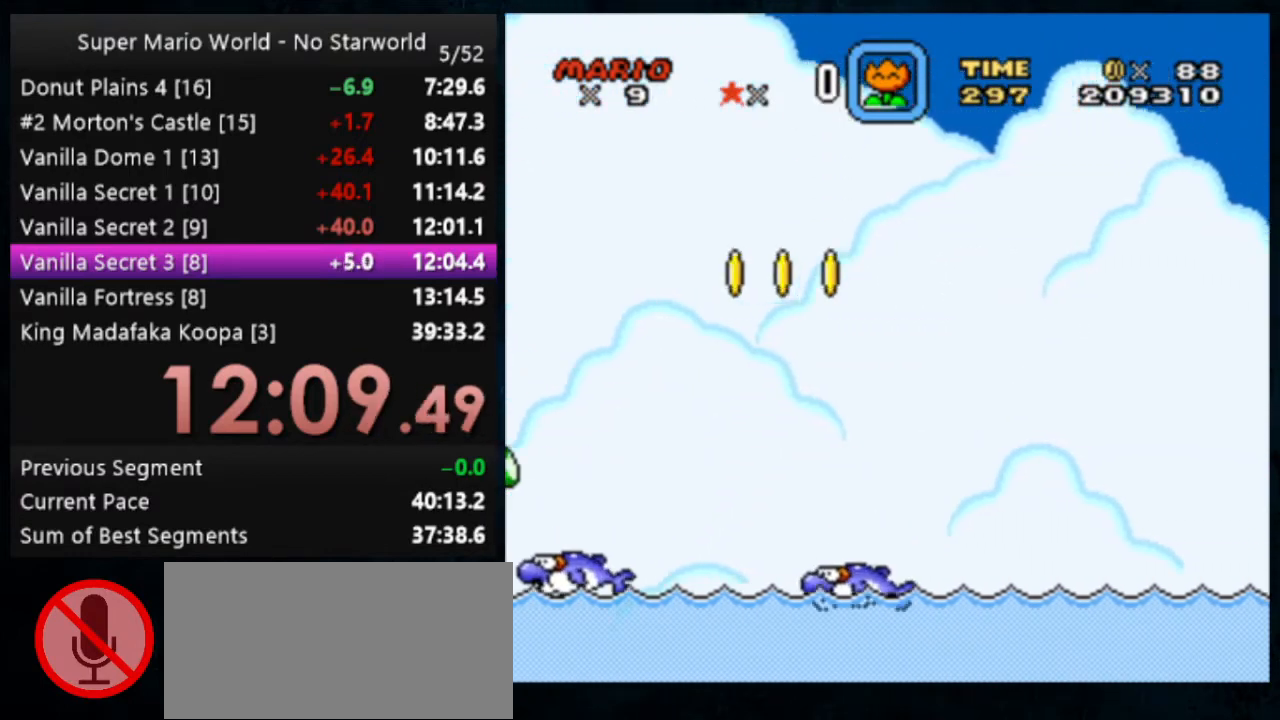
{"buttons": ["B", "Y"], "events": []}
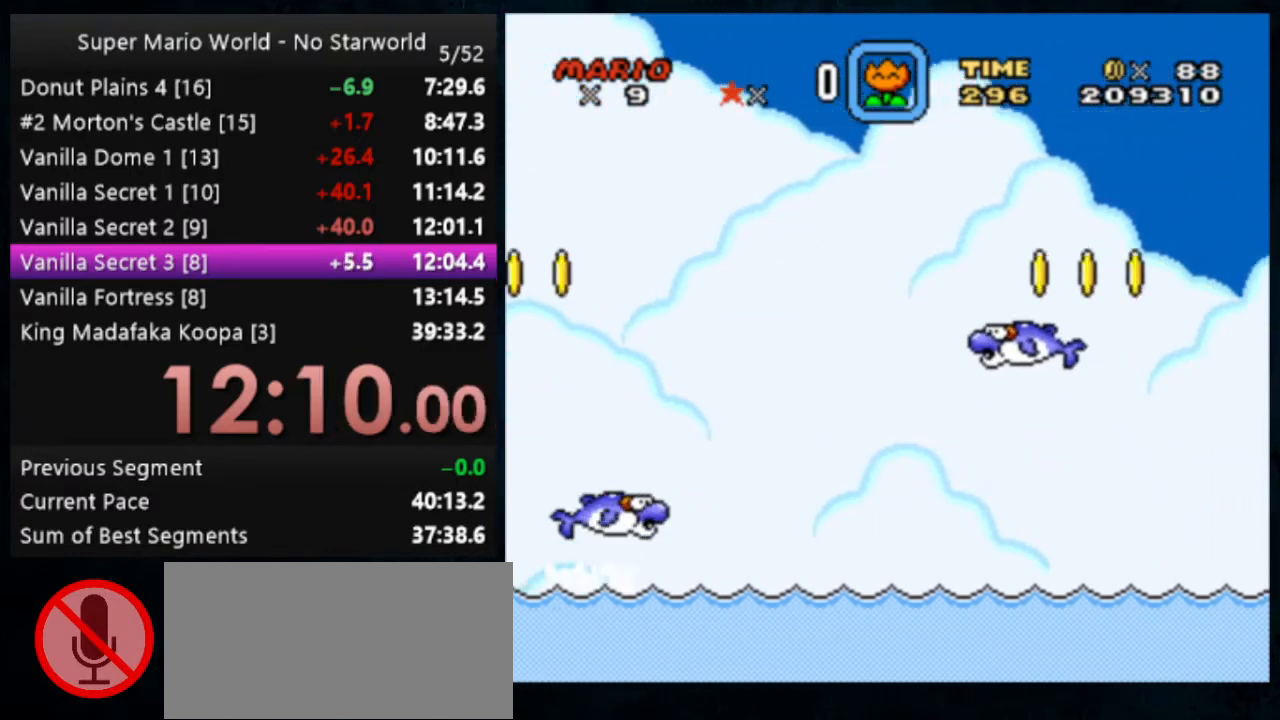
{"buttons": ["Y"], "events": [[333, "B", "up"]]}
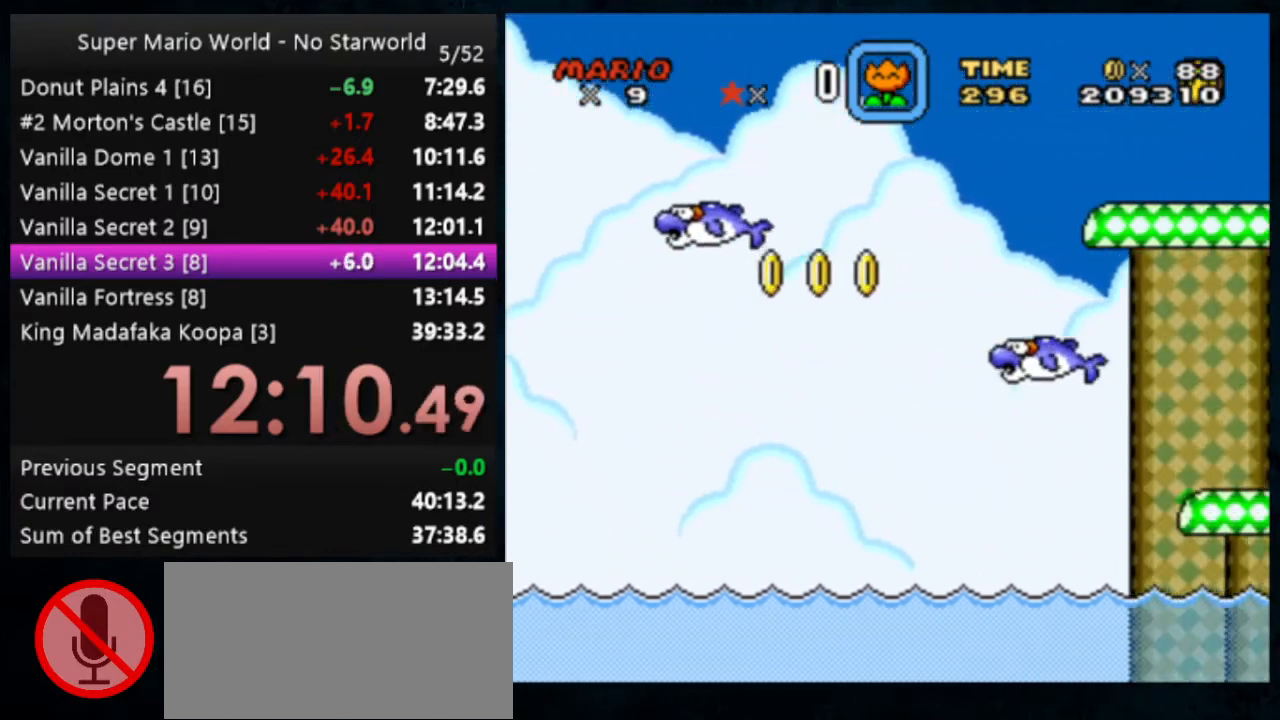
{"buttons": ["Y", "DPAD_LEFT"], "events": [[267, "DPAD_LEFT", "down"]]}
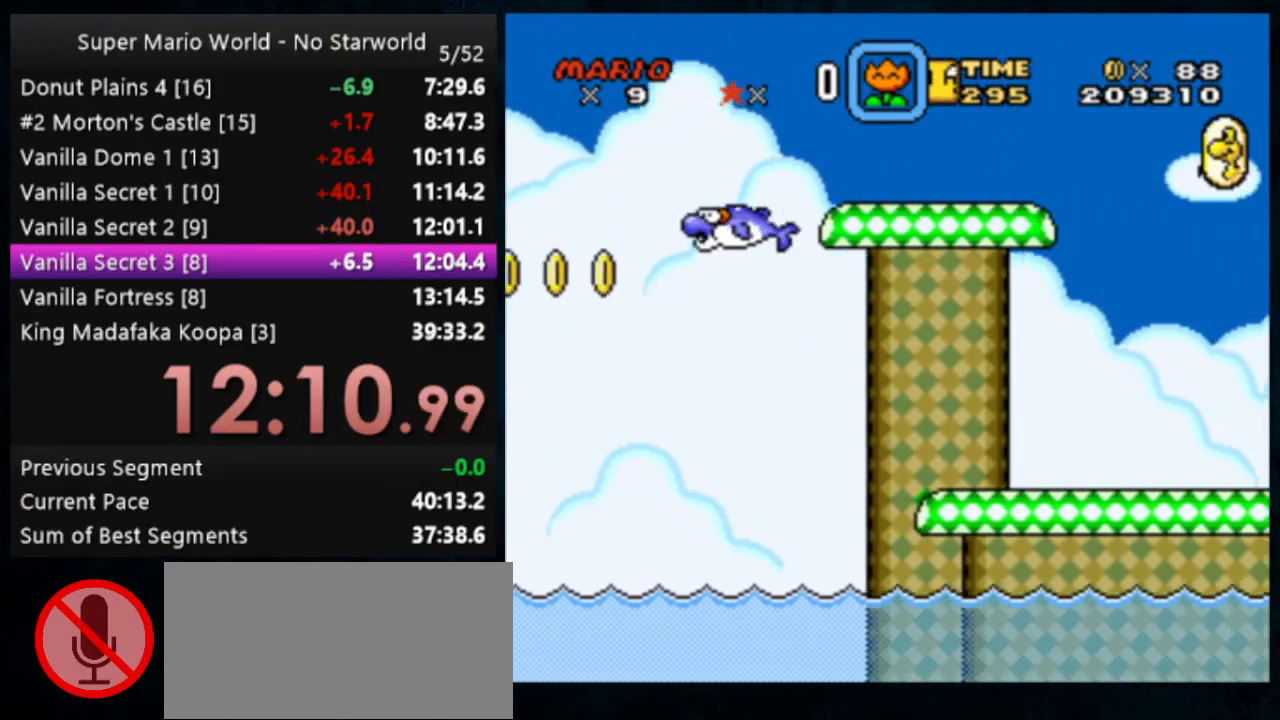
{"buttons": ["Y"], "events": [[100, "DPAD_LEFT", "up"], [133, "DPAD_LEFT", "down"], [167, "DPAD_LEFT", "up"]]}
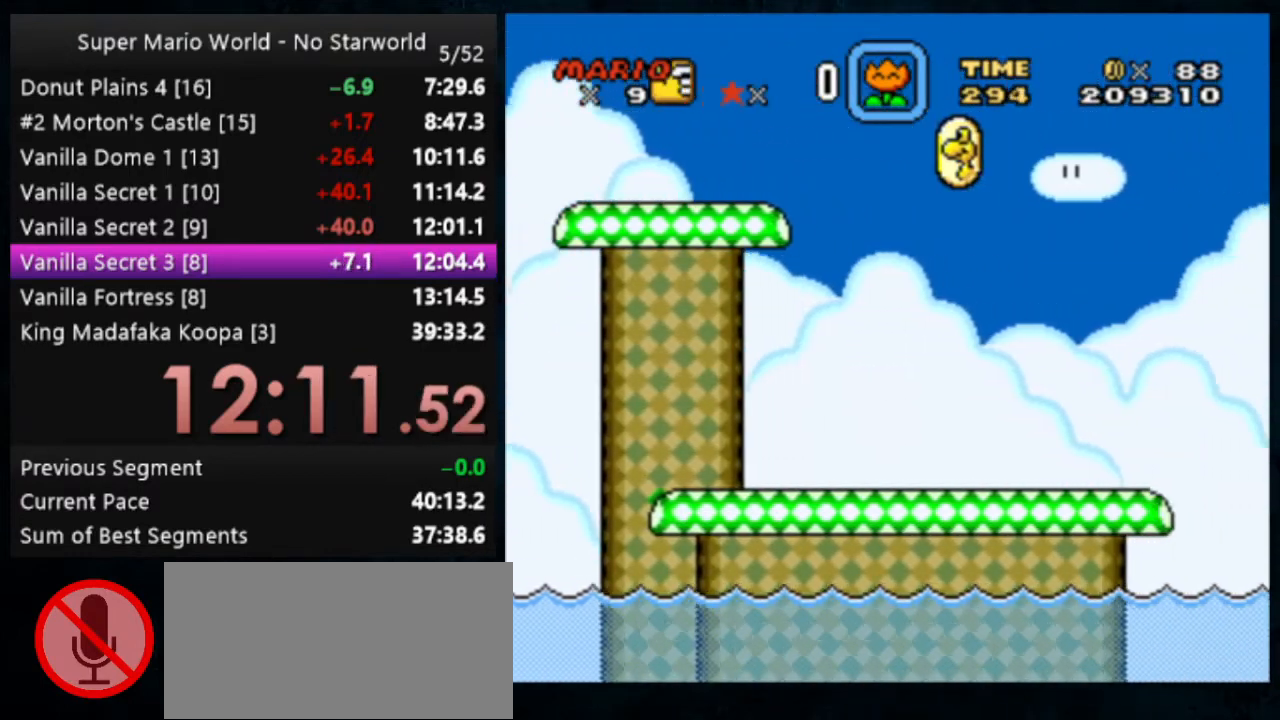
{"buttons": ["Y", "DPAD_LEFT"], "events": [[400, "DPAD_LEFT", "down"]]}
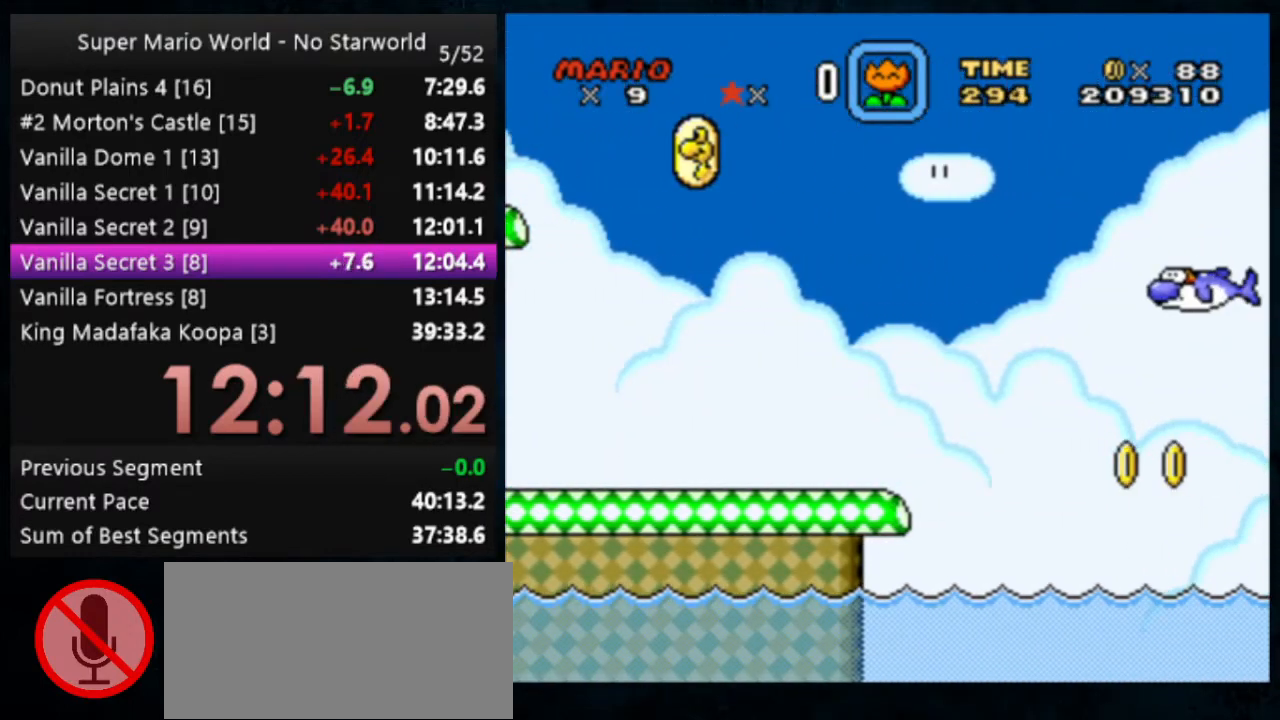
{"buttons": ["Y"], "events": [[200, "DPAD_LEFT", "up"]]}
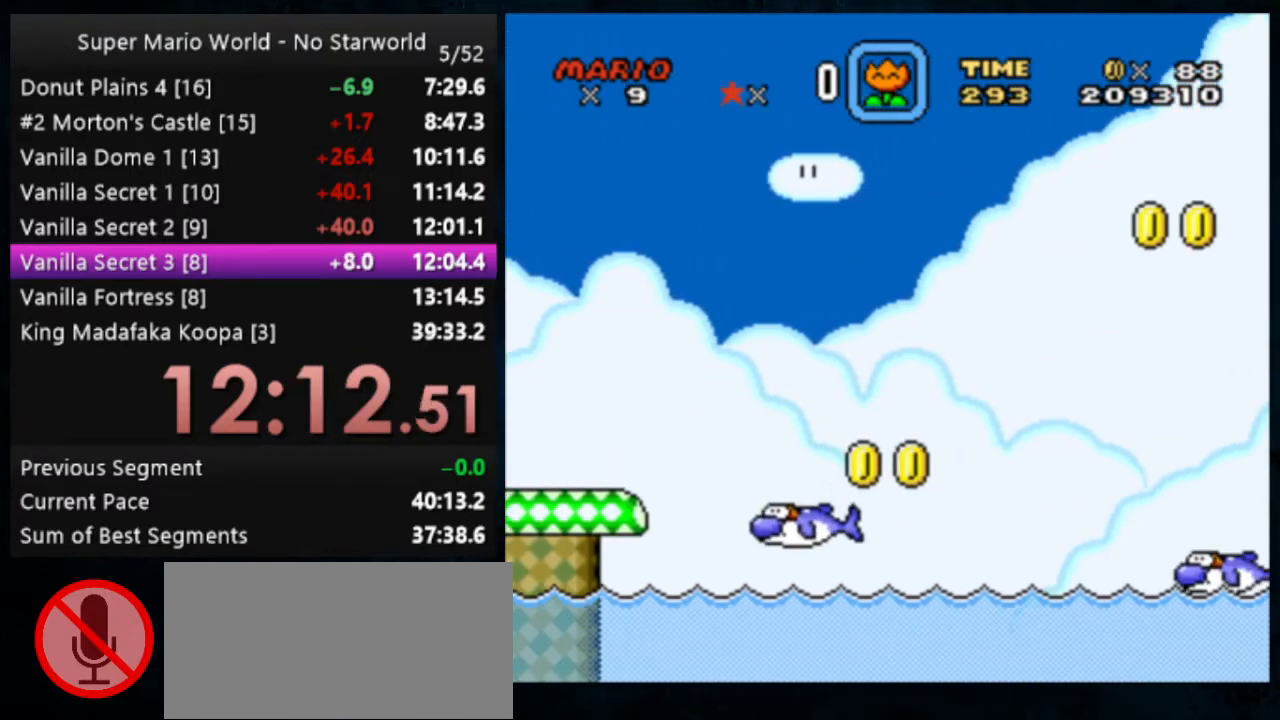
{"buttons": ["Y"], "events": []}
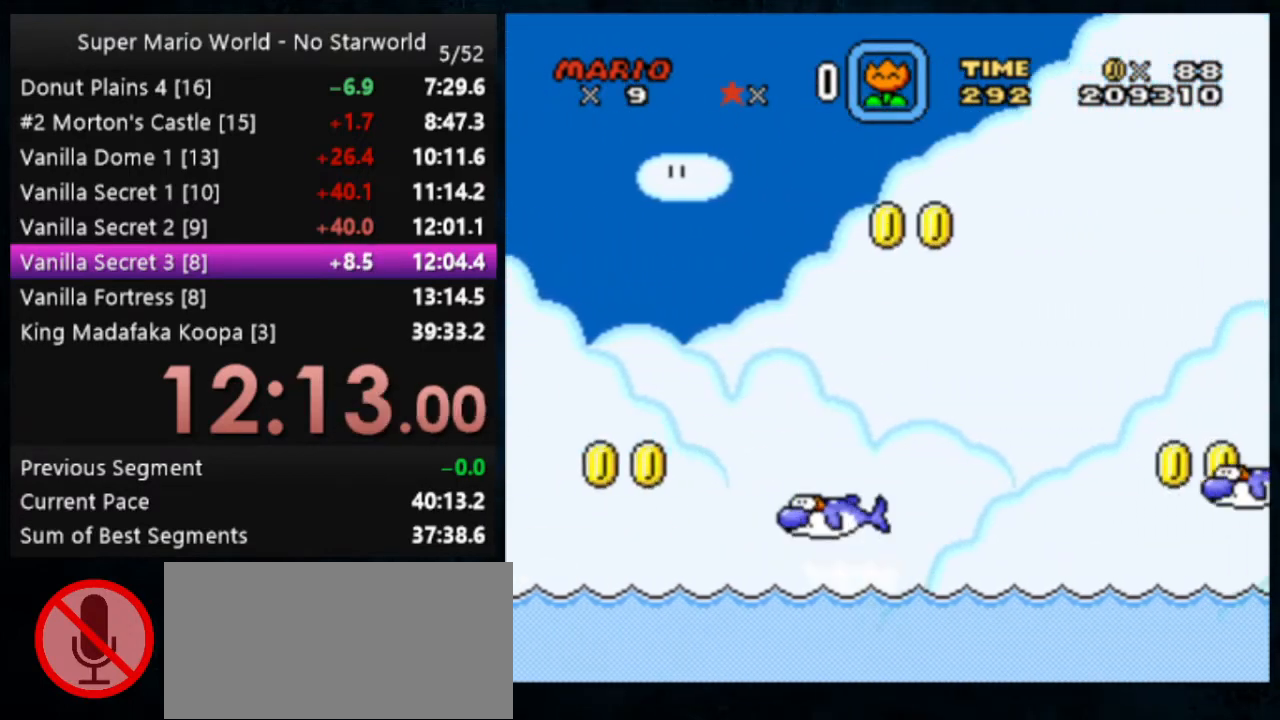
{"buttons": ["Y"], "events": [[267, "DPAD_LEFT", "down"], [333, "DPAD_LEFT", "up"]]}
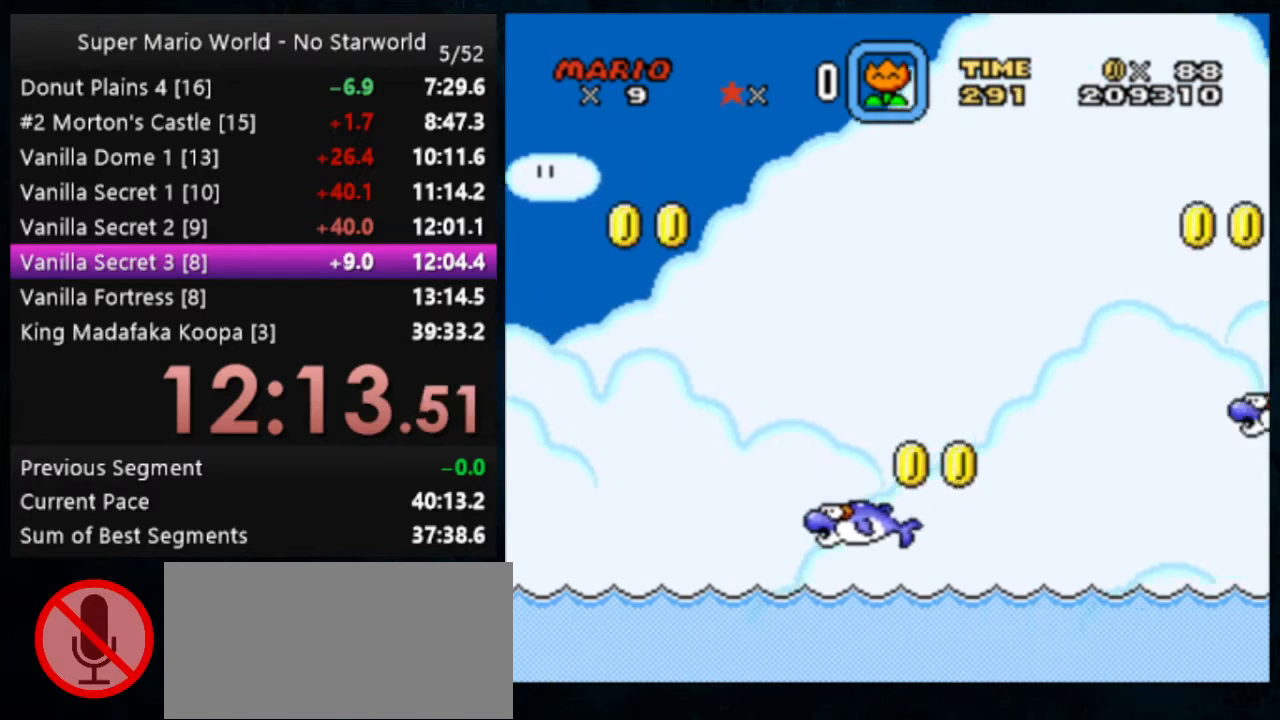
{"buttons": ["Y"], "events": []}
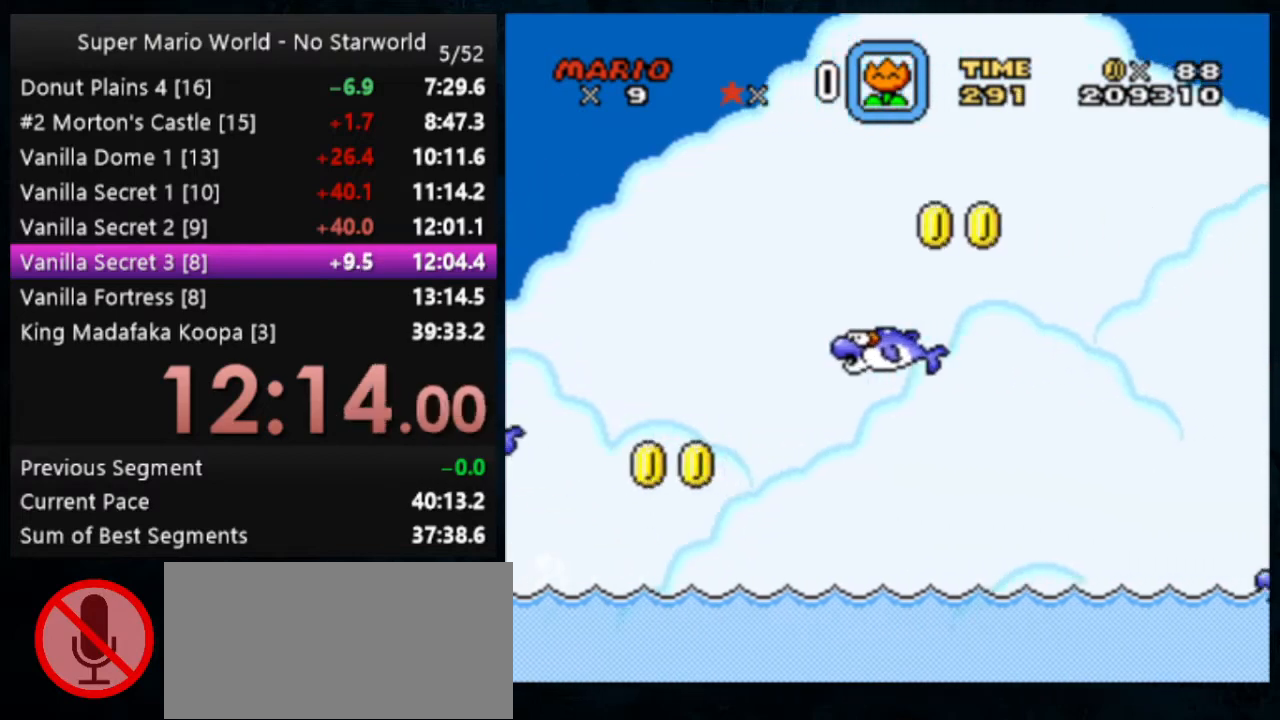
{"buttons": ["Y"], "events": [[100, "DPAD_LEFT", "down"], [300, "DPAD_LEFT", "up"]]}
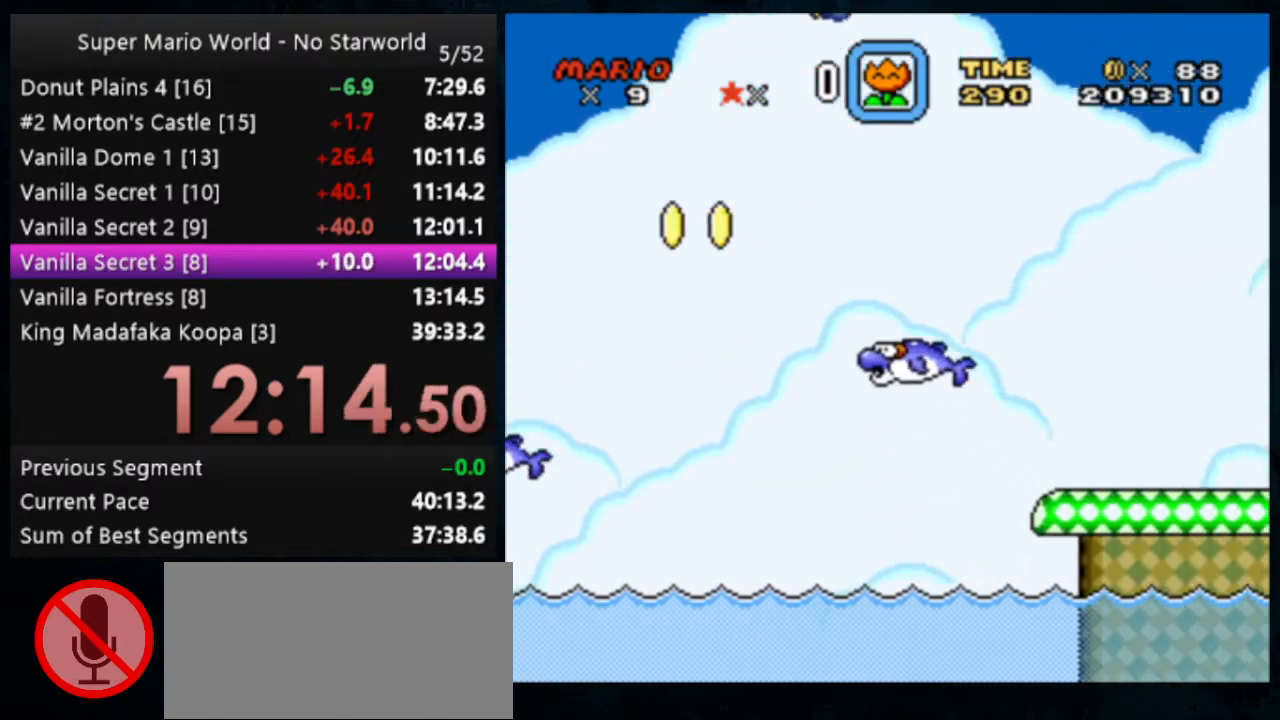
{"buttons": ["Y"], "events": []}
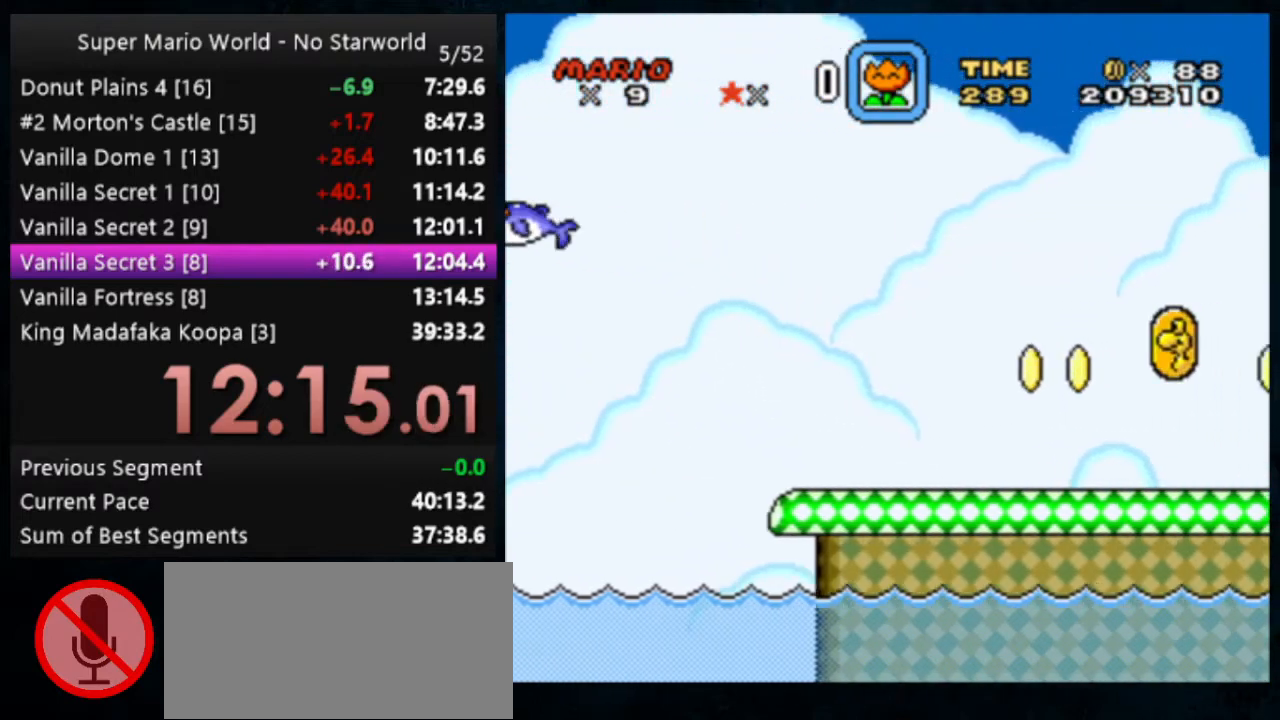
{"buttons": ["Y"], "events": [[67, "DPAD_LEFT", "down"], [333, "DPAD_LEFT", "up"]]}
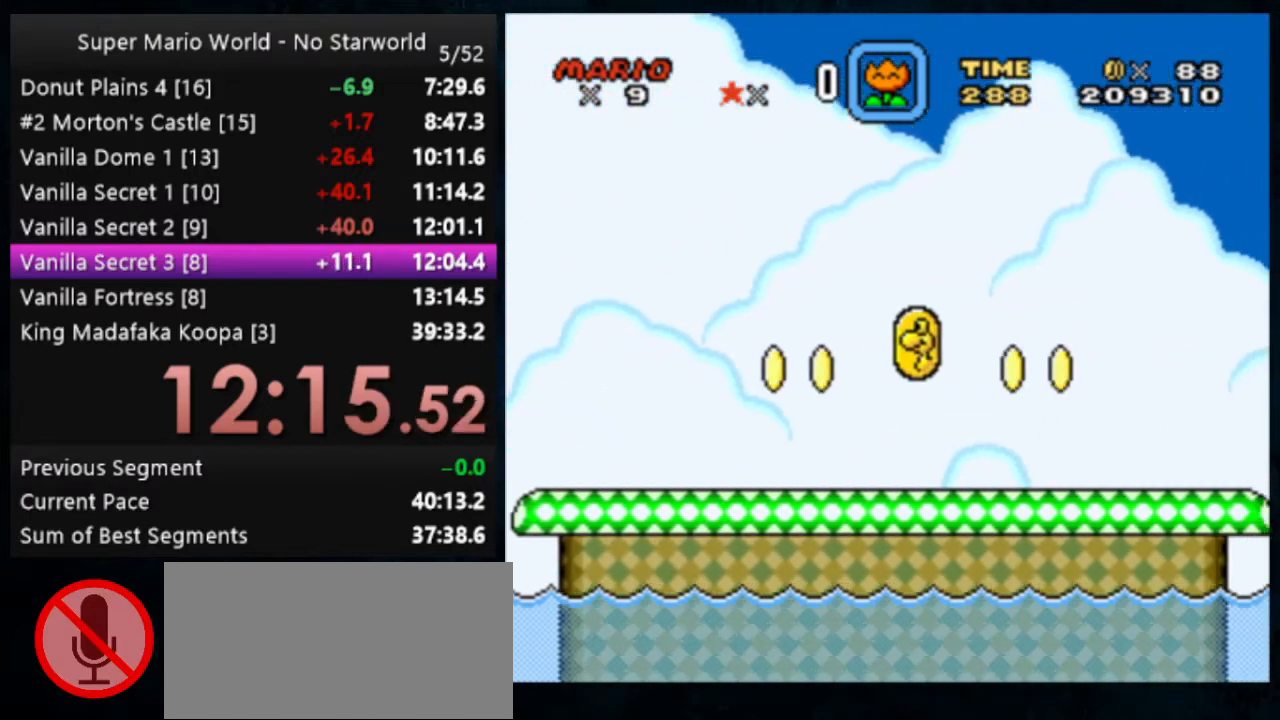
{"buttons": ["Y"], "events": []}
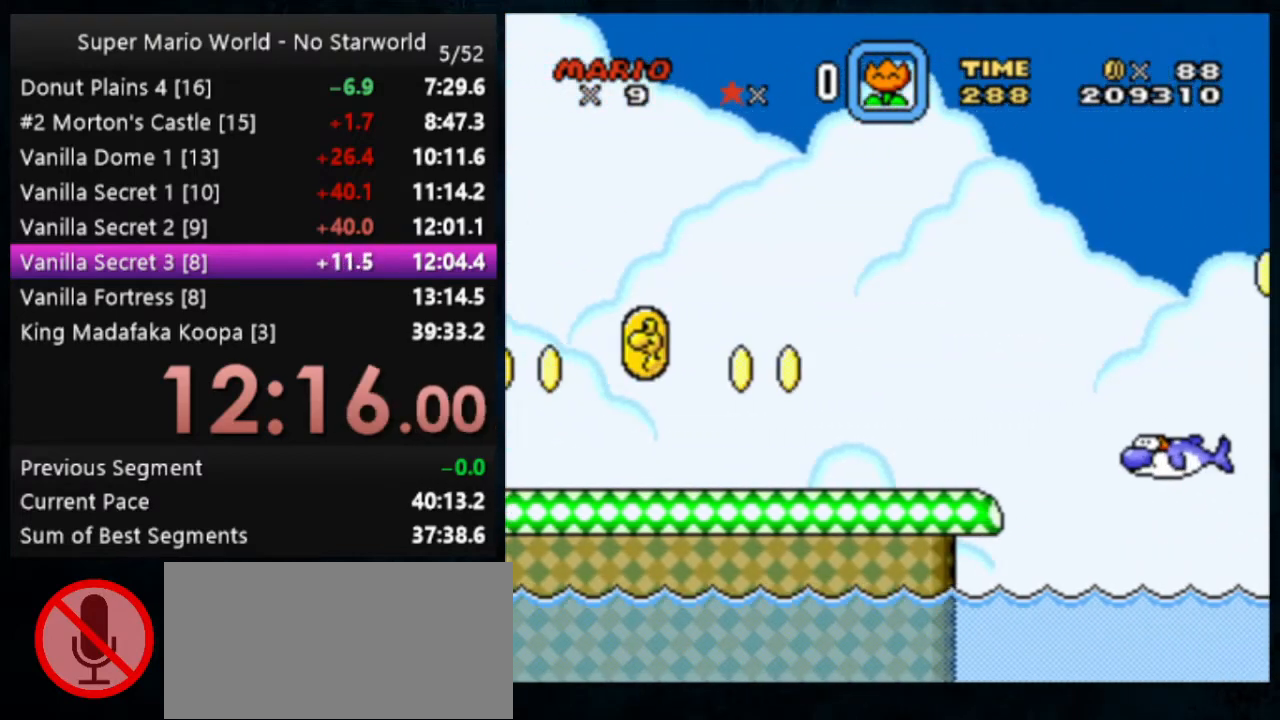
{"buttons": ["Y"], "events": [[100, "DPAD_LEFT", "down"], [333, "DPAD_LEFT", "up"]]}